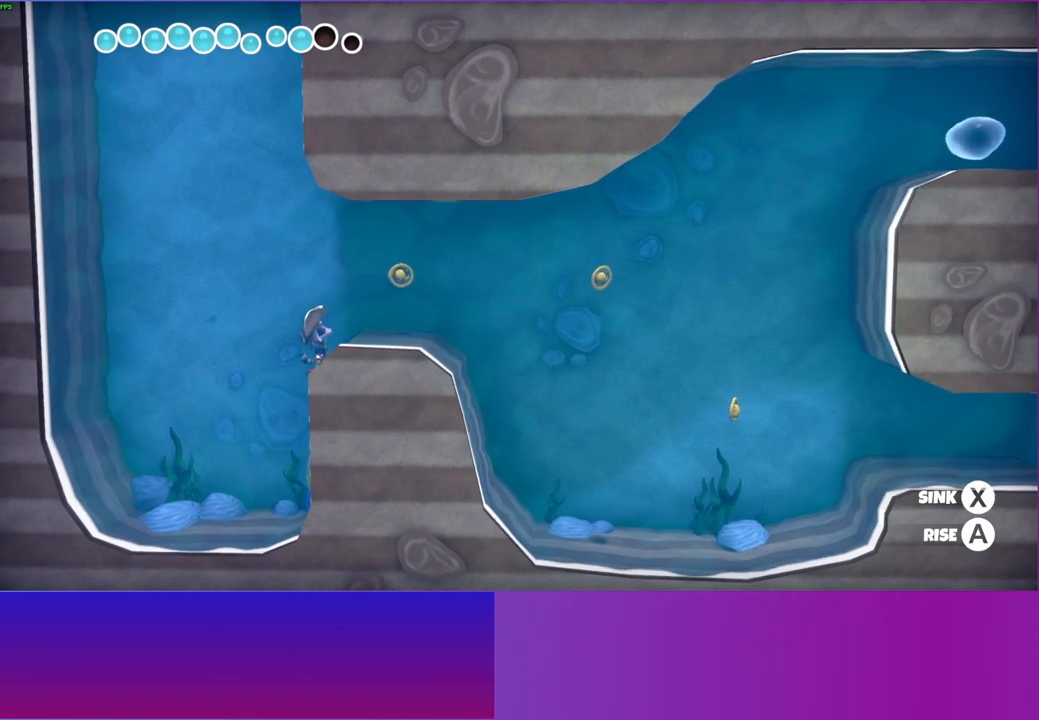
Gameplay with a controller (Xbox layout); each line is a JSON object with the inputs held at the frame after it. "events" lists button and stick changes between this image and that frame as [ms after this image, input, new state], when the widget could be followed in between. Not read: L3 R3.
{"buttons": [], "left_stick": "right", "right_stick": "center", "events": []}
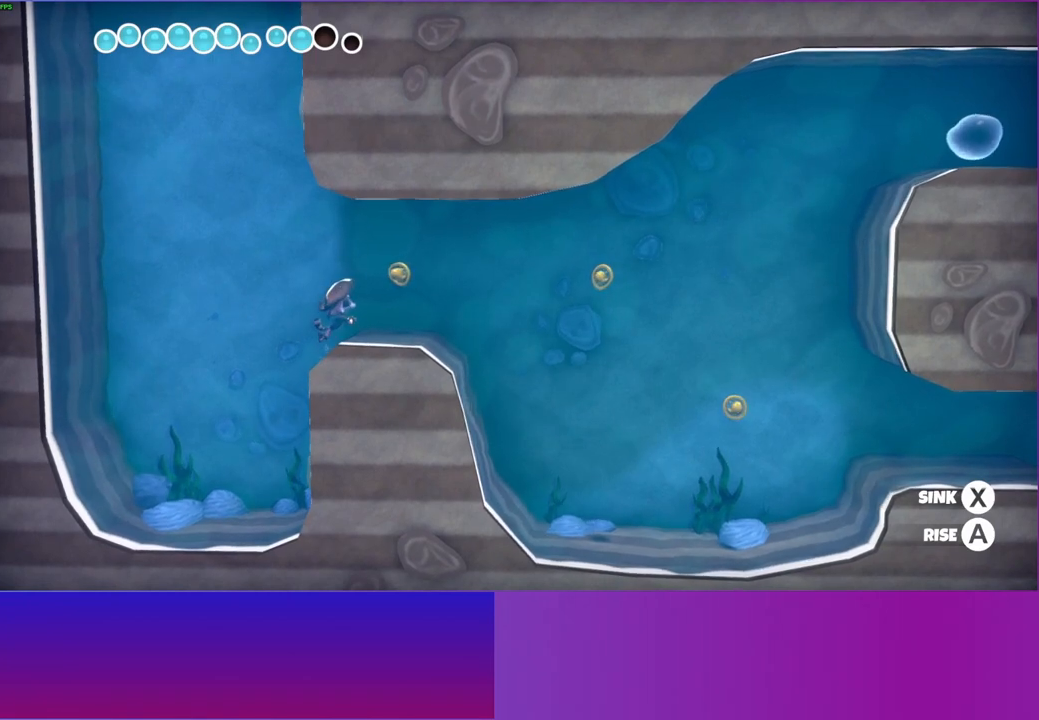
{"buttons": [], "left_stick": "right", "right_stick": "center", "events": []}
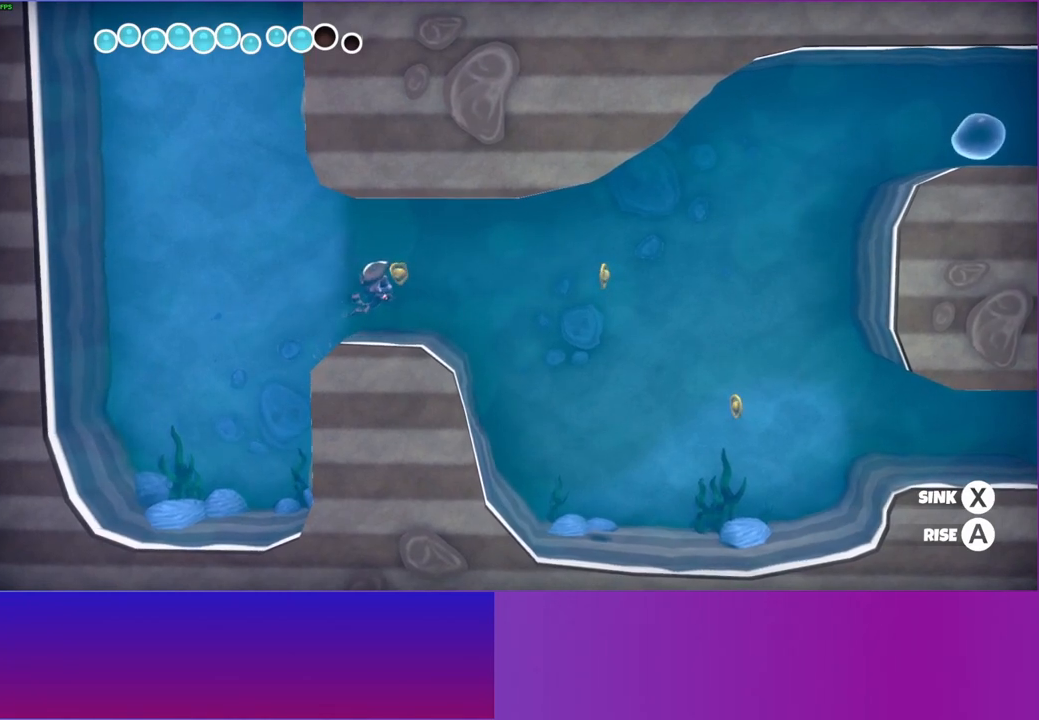
{"buttons": [], "left_stick": "right", "right_stick": "center", "events": []}
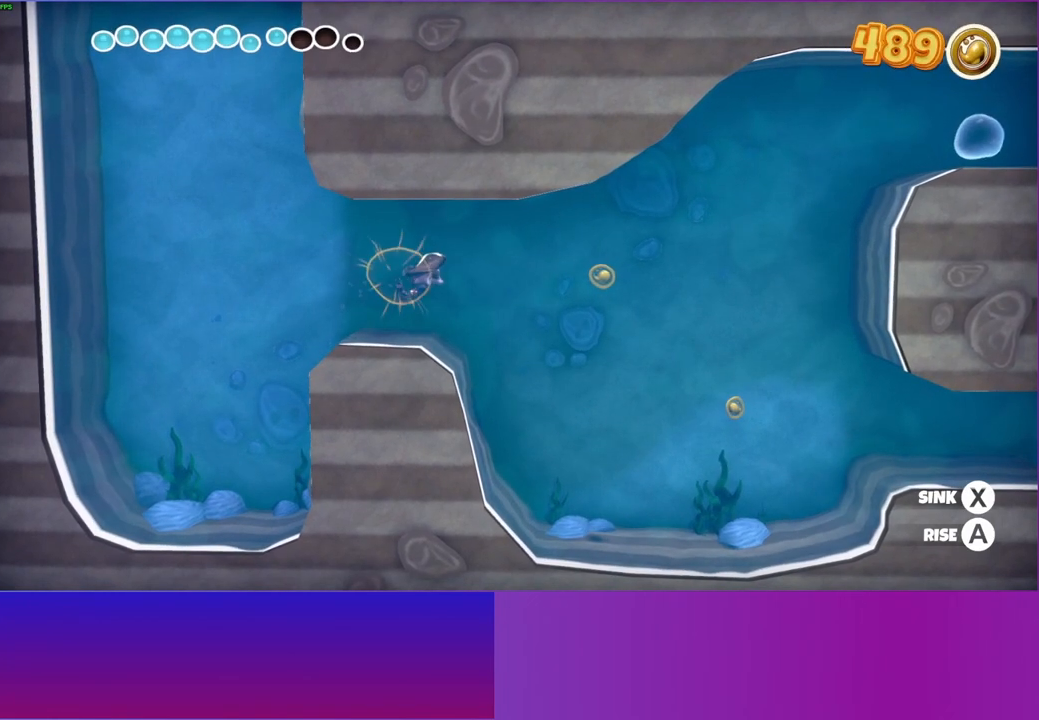
{"buttons": [], "left_stick": "right", "right_stick": "center", "events": [[333, "A", "down"], [417, "A", "up"]]}
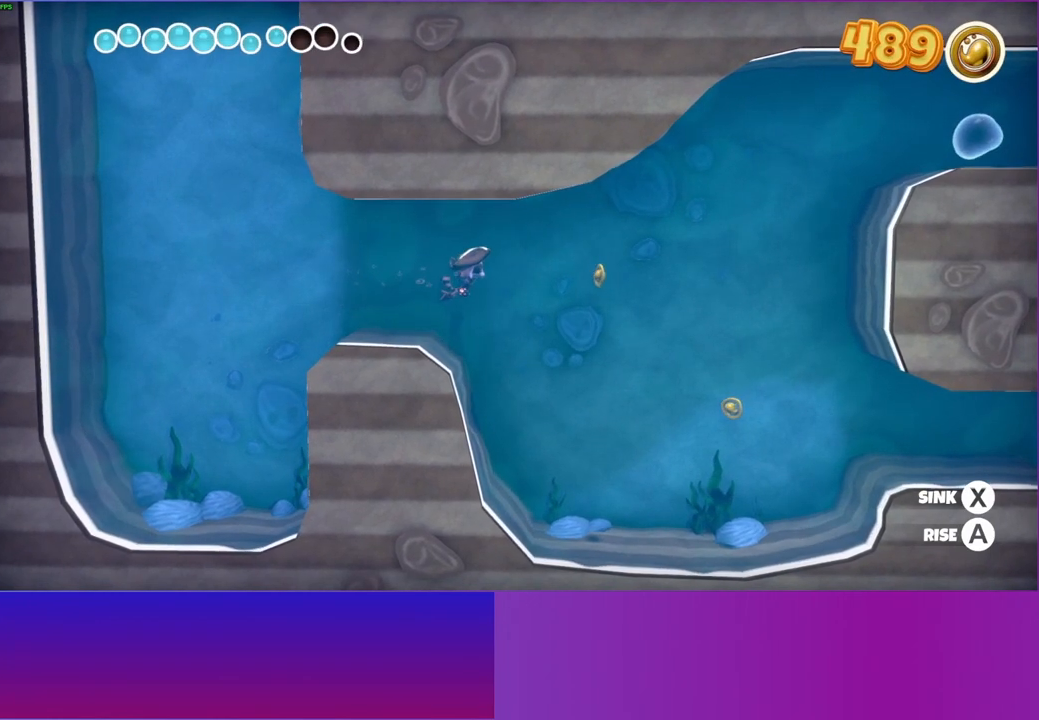
{"buttons": ["A"], "left_stick": "right", "right_stick": "center", "events": [[450, "A", "down"]]}
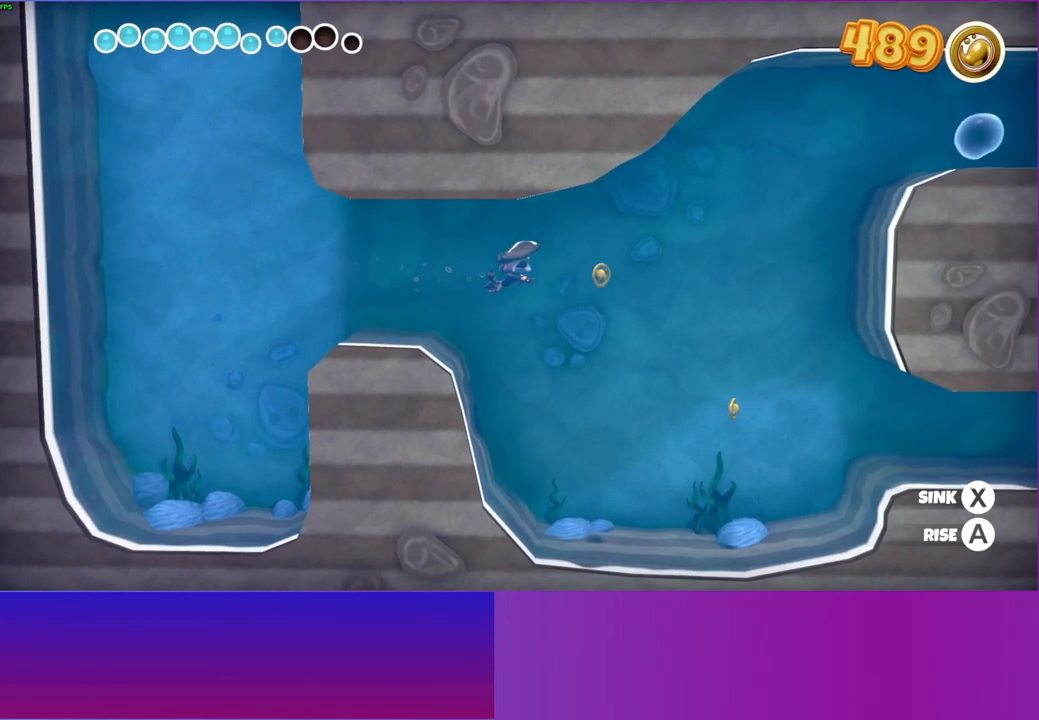
{"buttons": [], "left_stick": "right", "right_stick": "center", "events": [[200, "A", "up"]]}
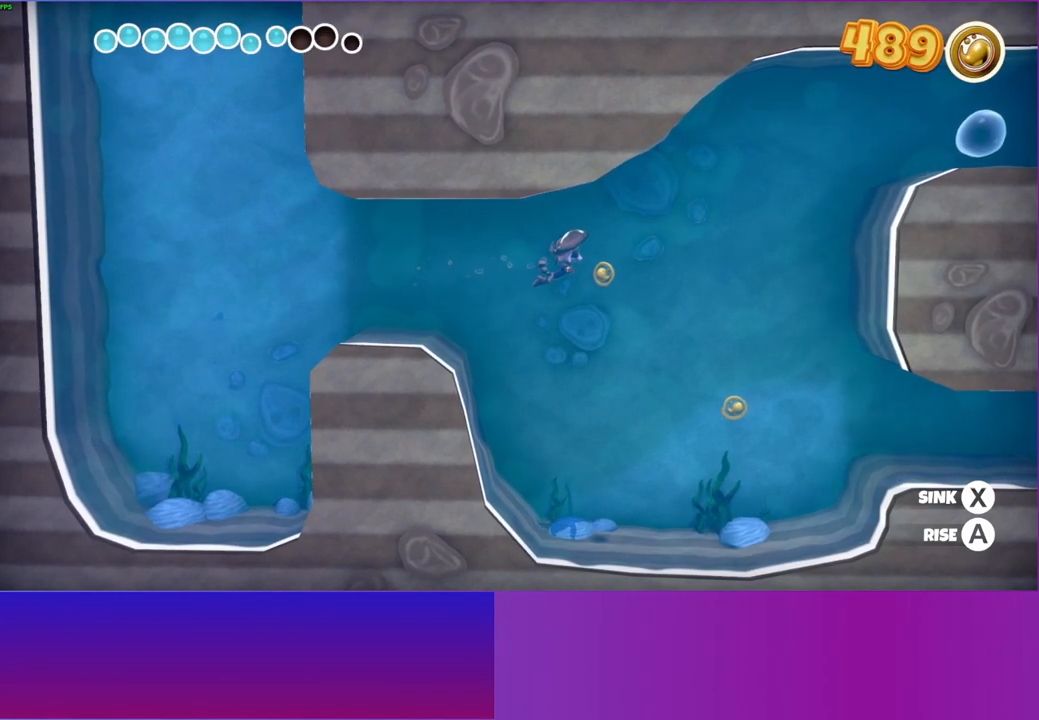
{"buttons": [], "left_stick": "right", "right_stick": "center", "events": [[133, "A", "down"], [467, "A", "up"]]}
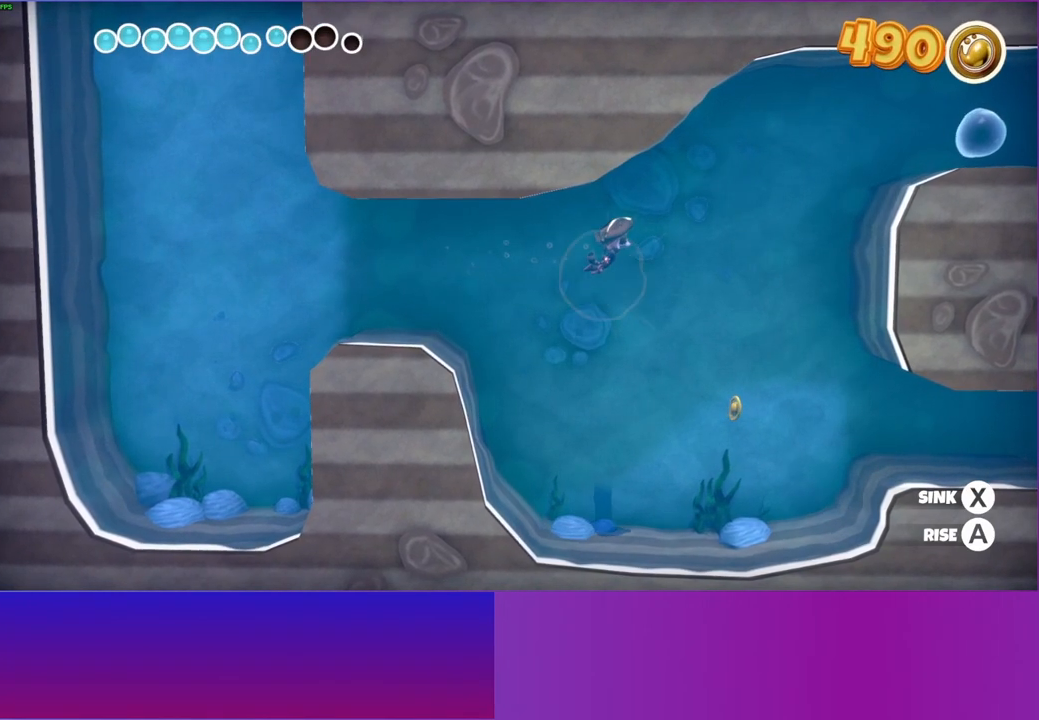
{"buttons": ["A"], "left_stick": "right", "right_stick": "center", "events": [[333, "A", "down"]]}
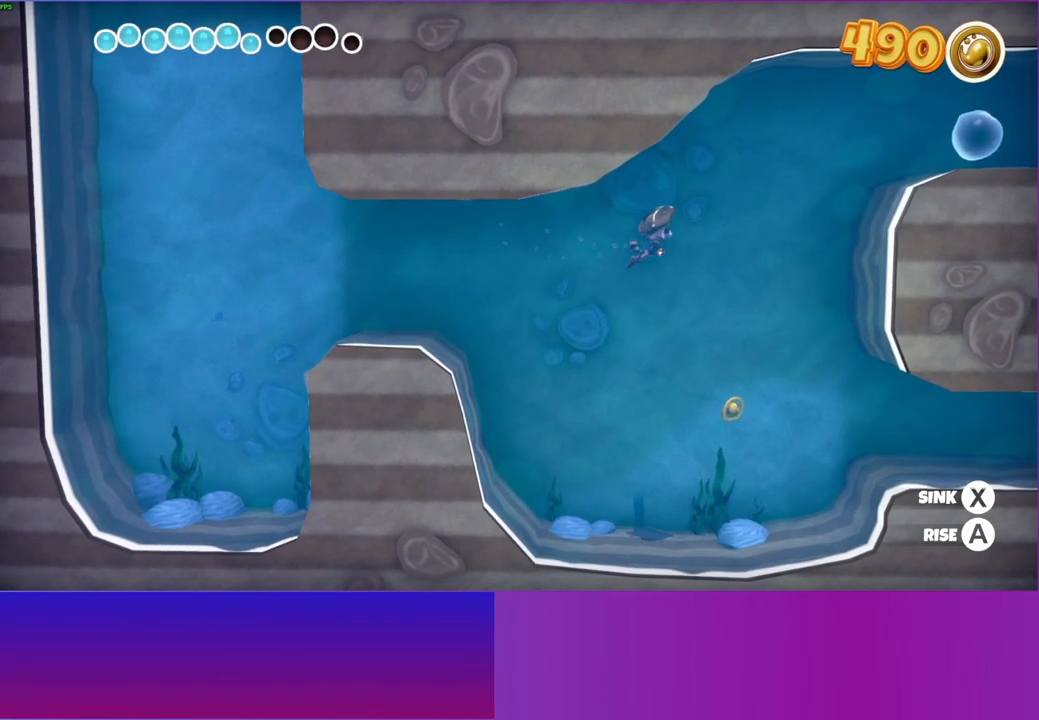
{"buttons": [], "left_stick": "right", "right_stick": "center", "events": [[83, "A", "up"], [333, "A", "down"], [500, "A", "up"]]}
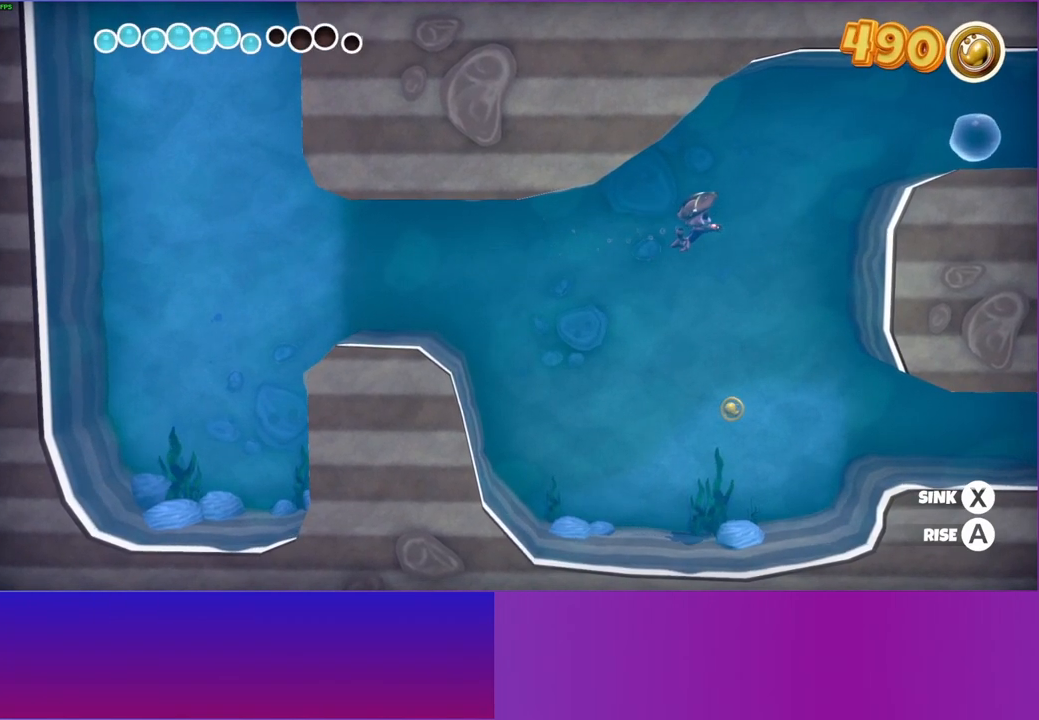
{"buttons": ["A"], "left_stick": "right", "right_stick": "center", "events": [[167, "A", "down"]]}
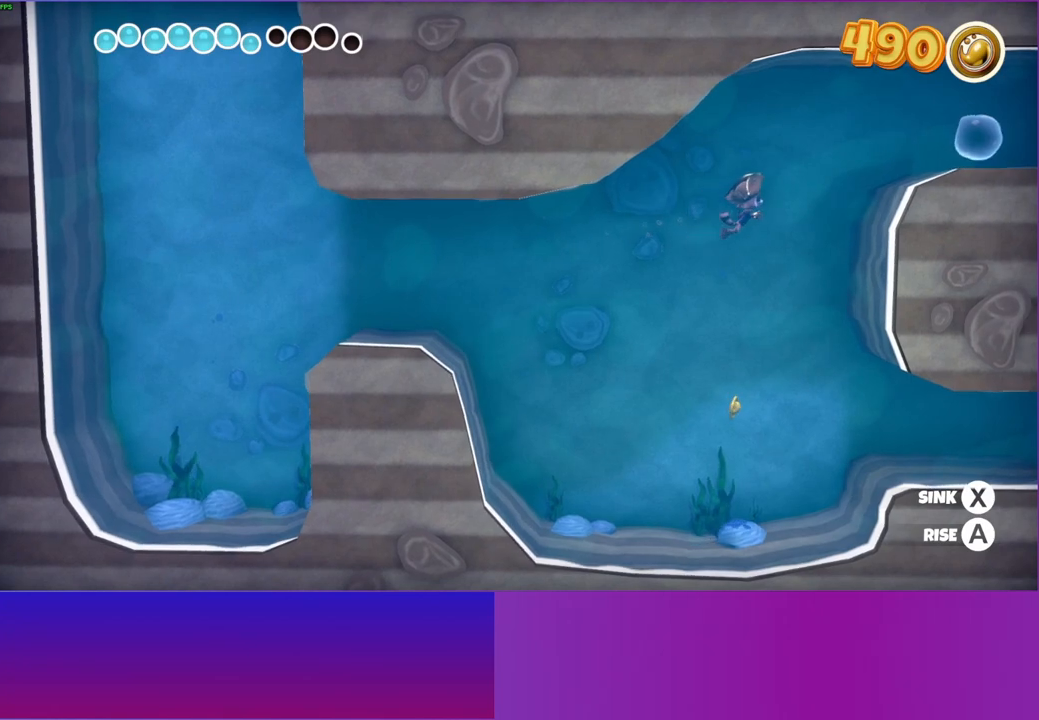
{"buttons": ["A"], "left_stick": "right", "right_stick": "center", "events": [[83, "A", "up"], [383, "A", "down"]]}
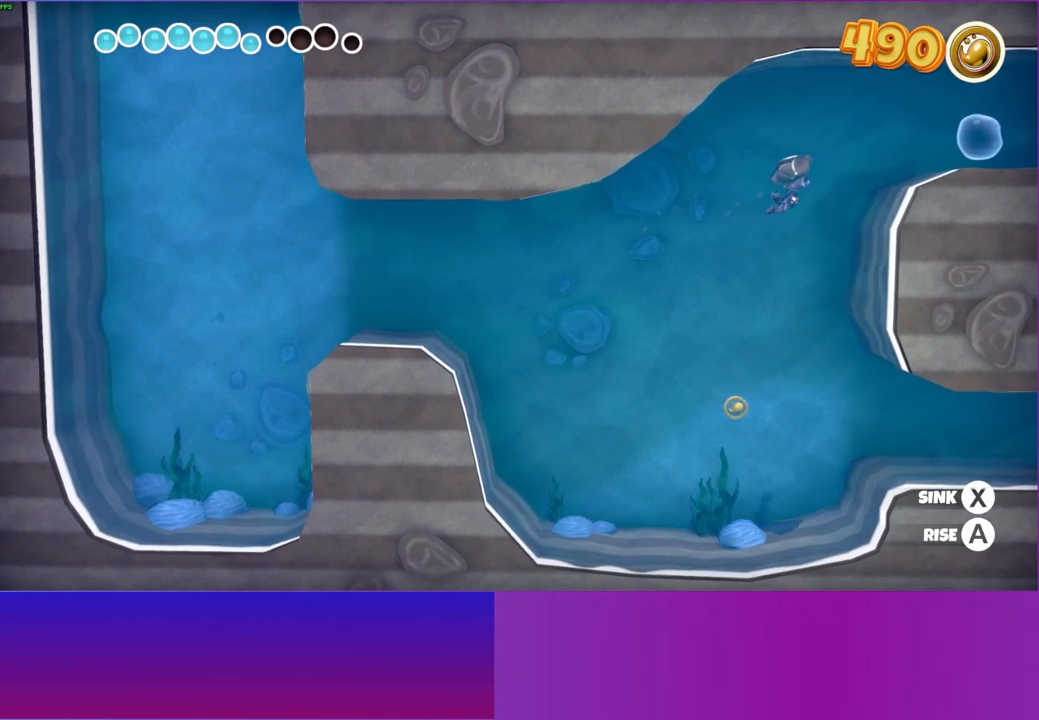
{"buttons": ["A"], "left_stick": "right", "right_stick": "center", "events": [[200, "A", "up"], [467, "A", "down"]]}
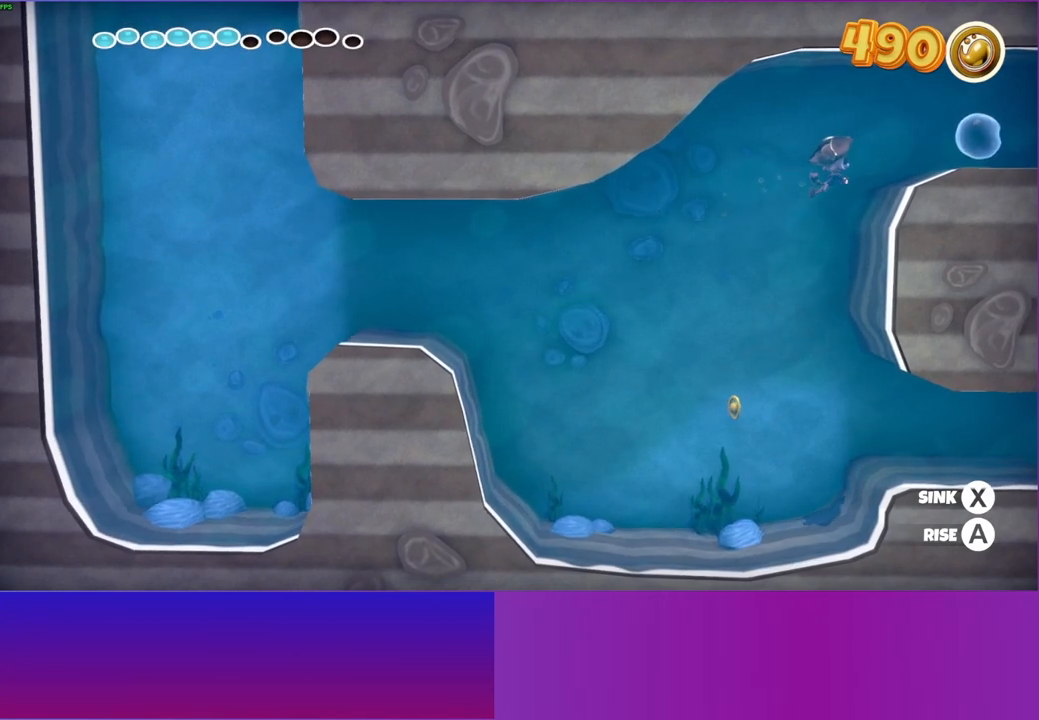
{"buttons": [], "left_stick": "right", "right_stick": "center", "events": [[117, "A", "up"]]}
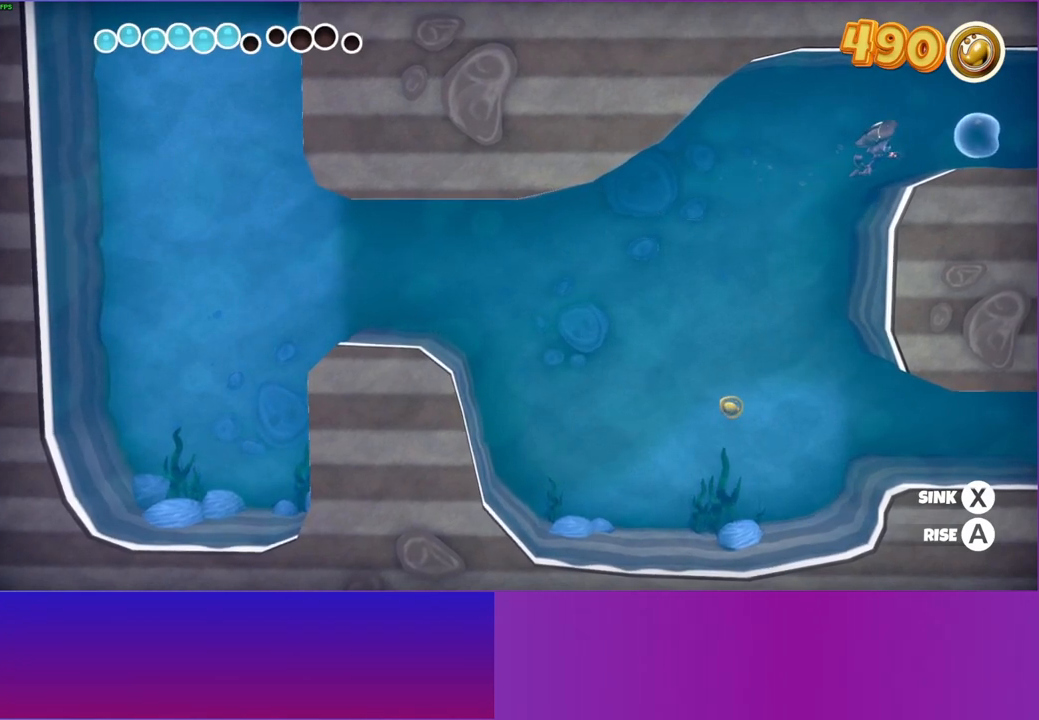
{"buttons": ["X"], "left_stick": "right", "right_stick": "center", "events": [[267, "X", "down"]]}
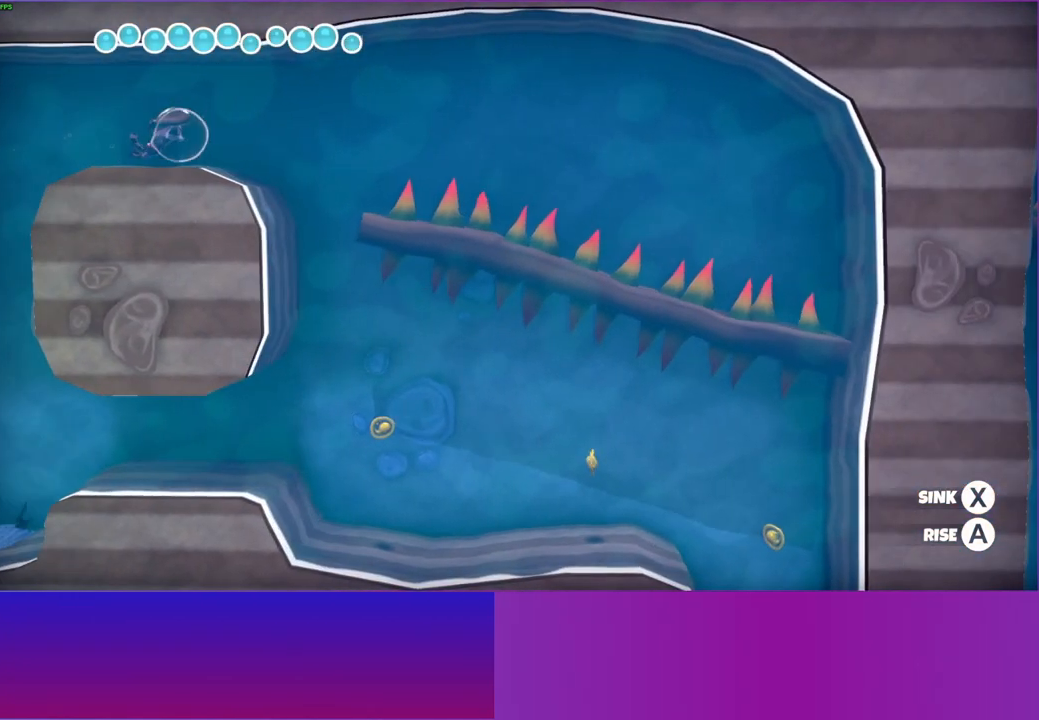
{"buttons": ["X"], "left_stick": "right", "right_stick": "center", "events": []}
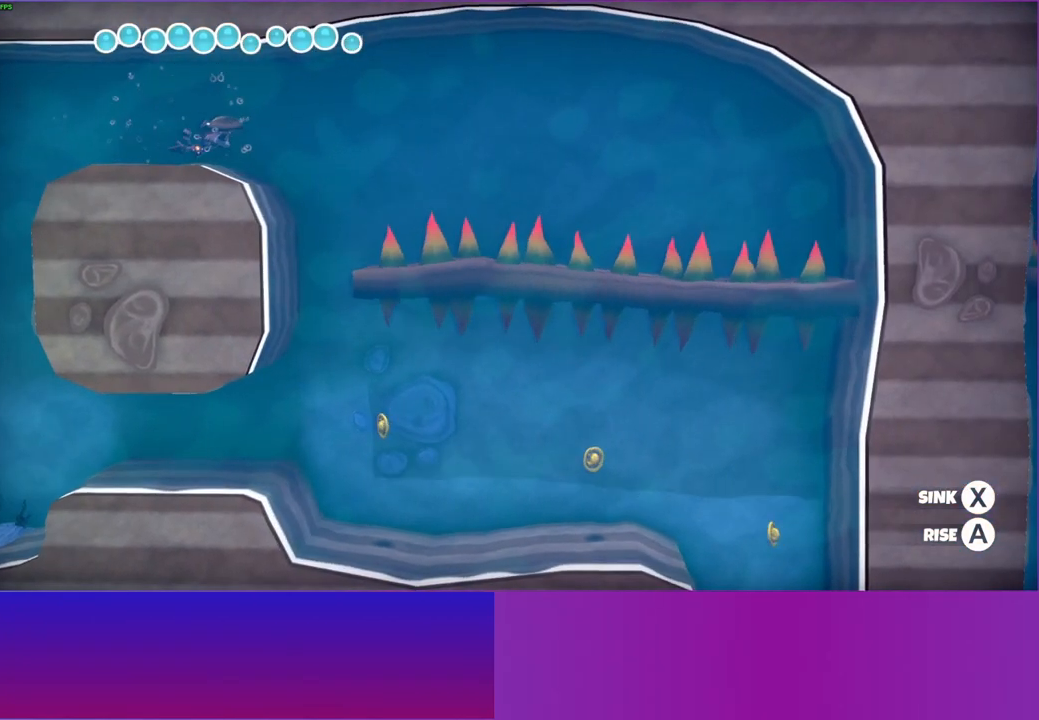
{"buttons": ["X"], "left_stick": "down-right", "right_stick": "center", "events": [[233, "left_stick", "down-right"]]}
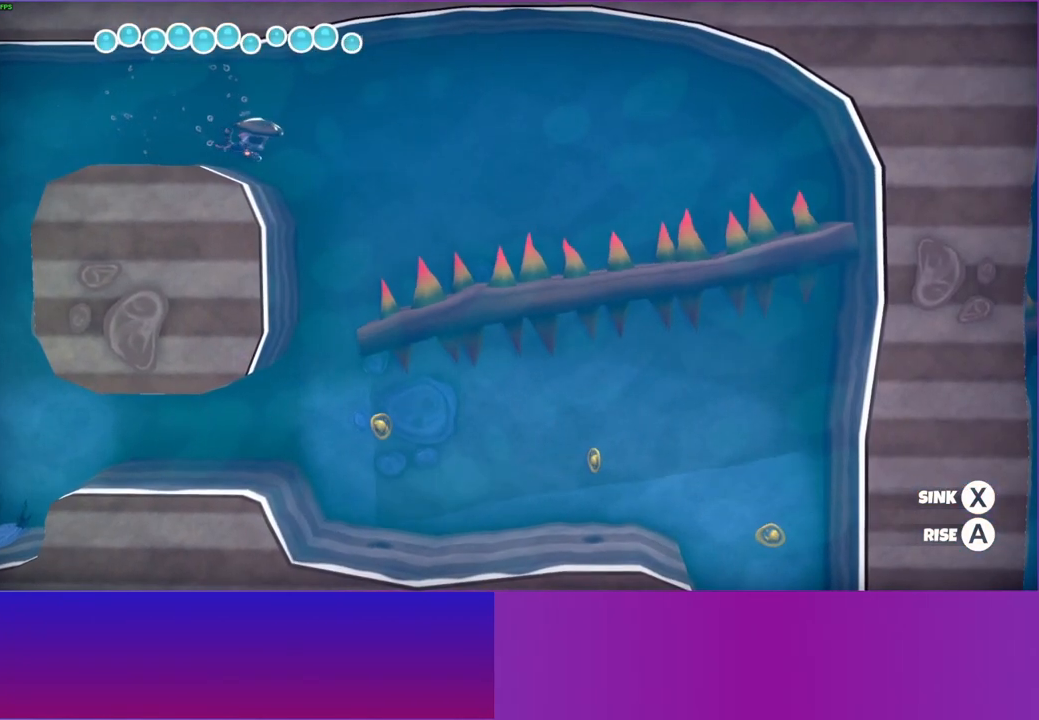
{"buttons": ["X"], "left_stick": "center", "right_stick": "center", "events": [[400, "left_stick", "center"]]}
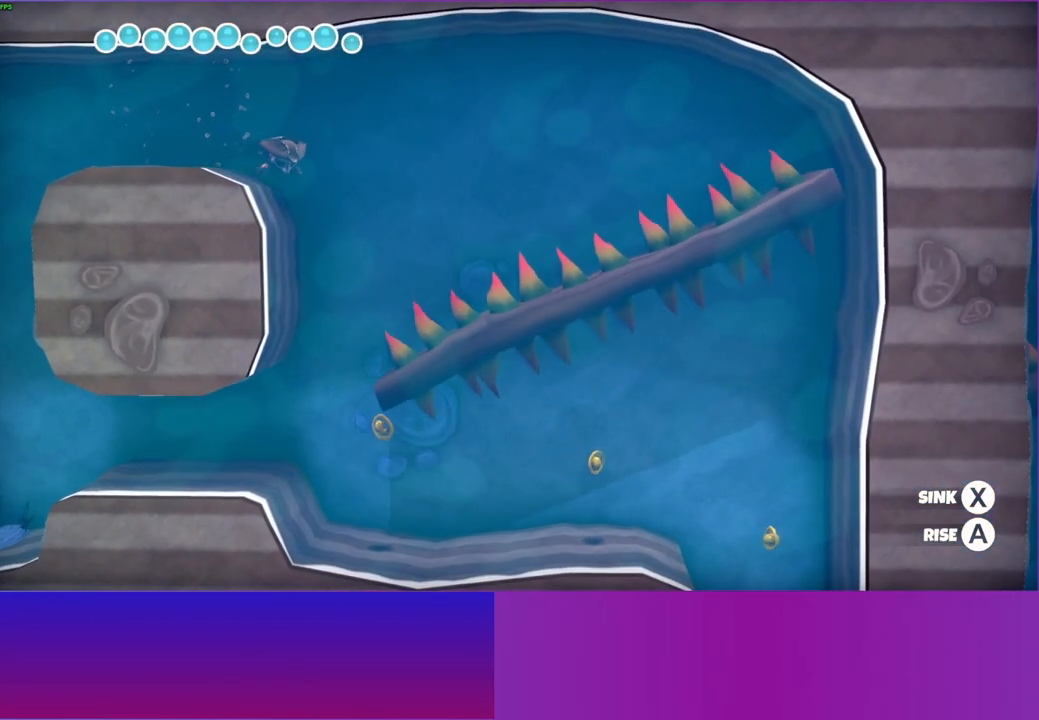
{"buttons": ["X"], "left_stick": "down-right", "right_stick": "center", "events": [[133, "left_stick", "down-right"]]}
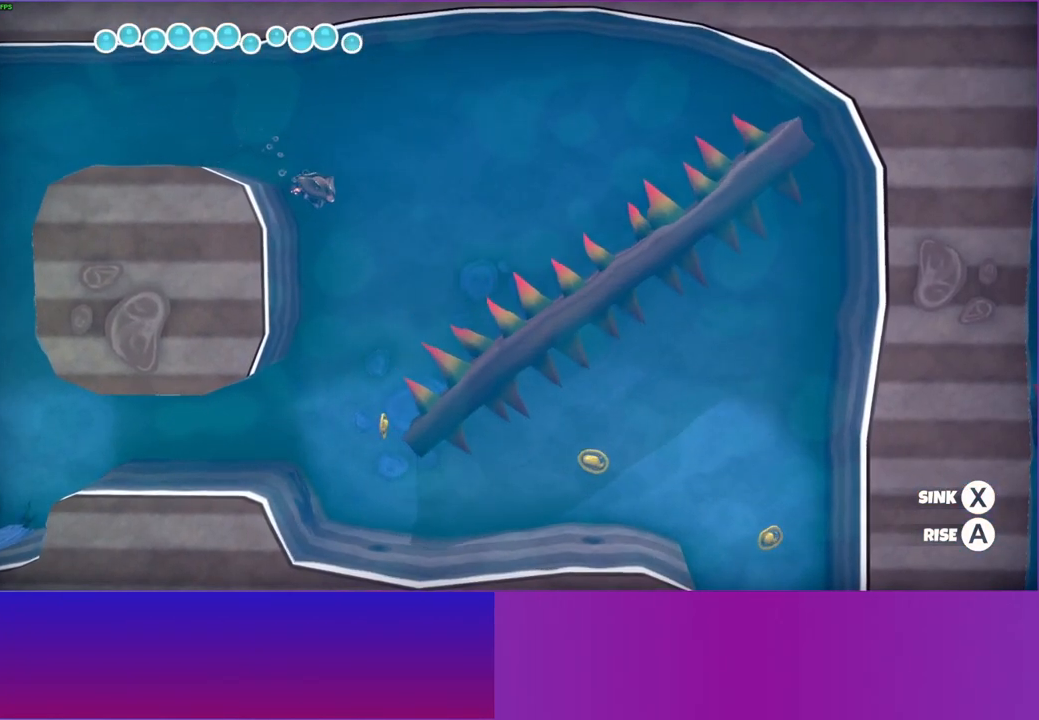
{"buttons": ["X"], "left_stick": "down-right", "right_stick": "center", "events": [[200, "left_stick", "center"], [400, "left_stick", "down-right"]]}
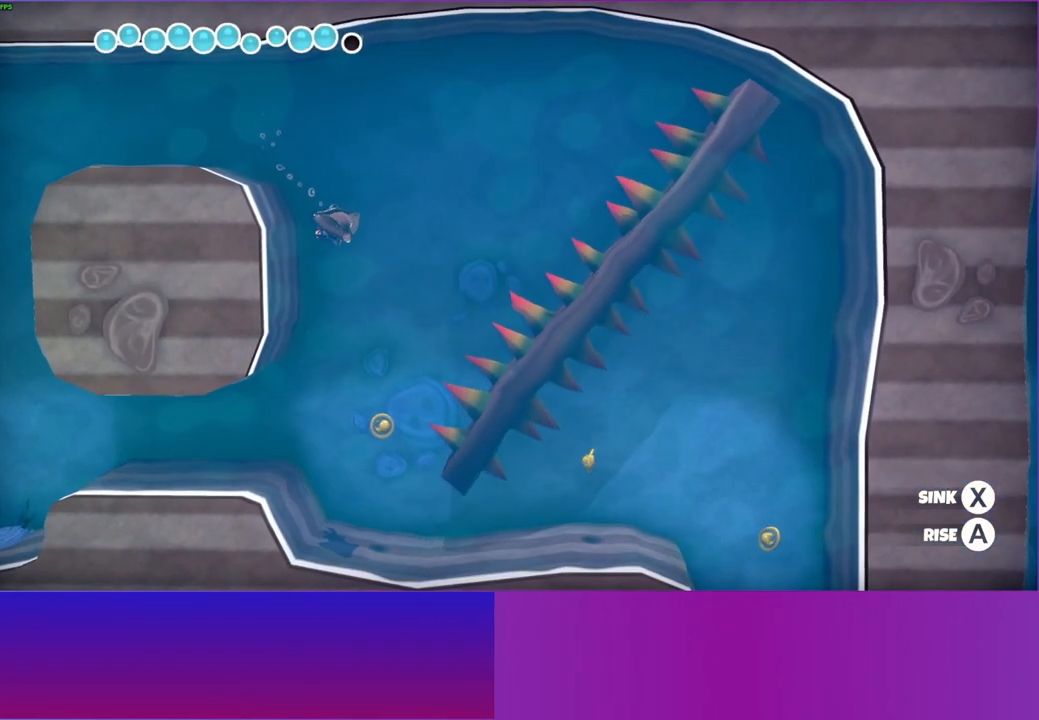
{"buttons": ["X"], "left_stick": "right", "right_stick": "center", "events": [[383, "left_stick", "right"]]}
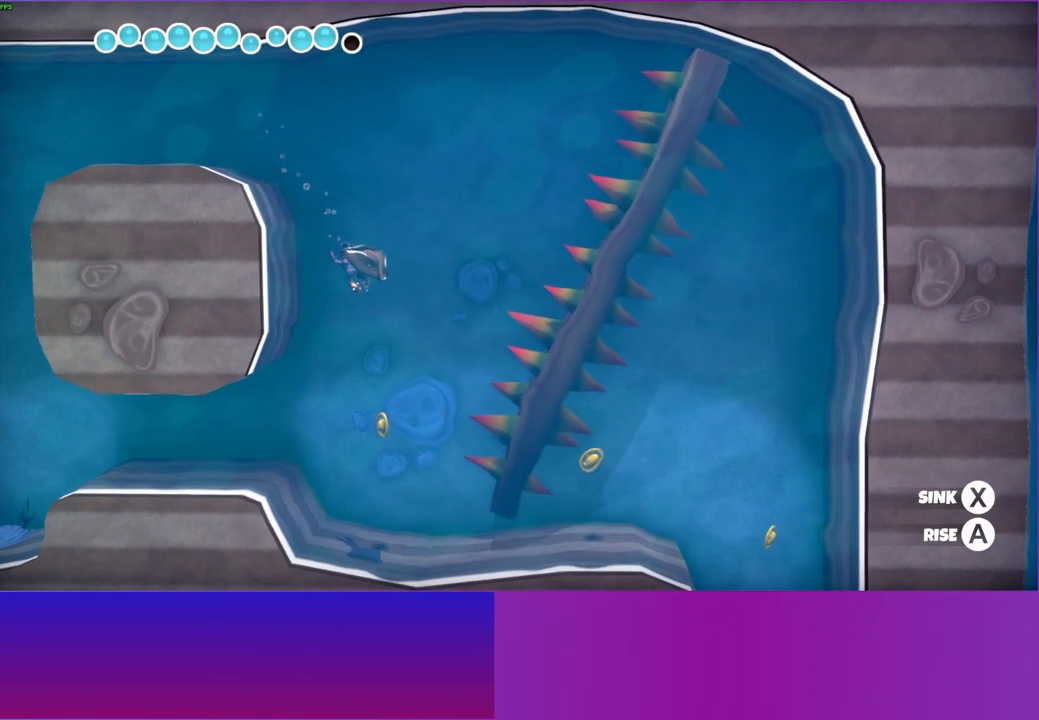
{"buttons": ["X"], "left_stick": "right", "right_stick": "center", "events": []}
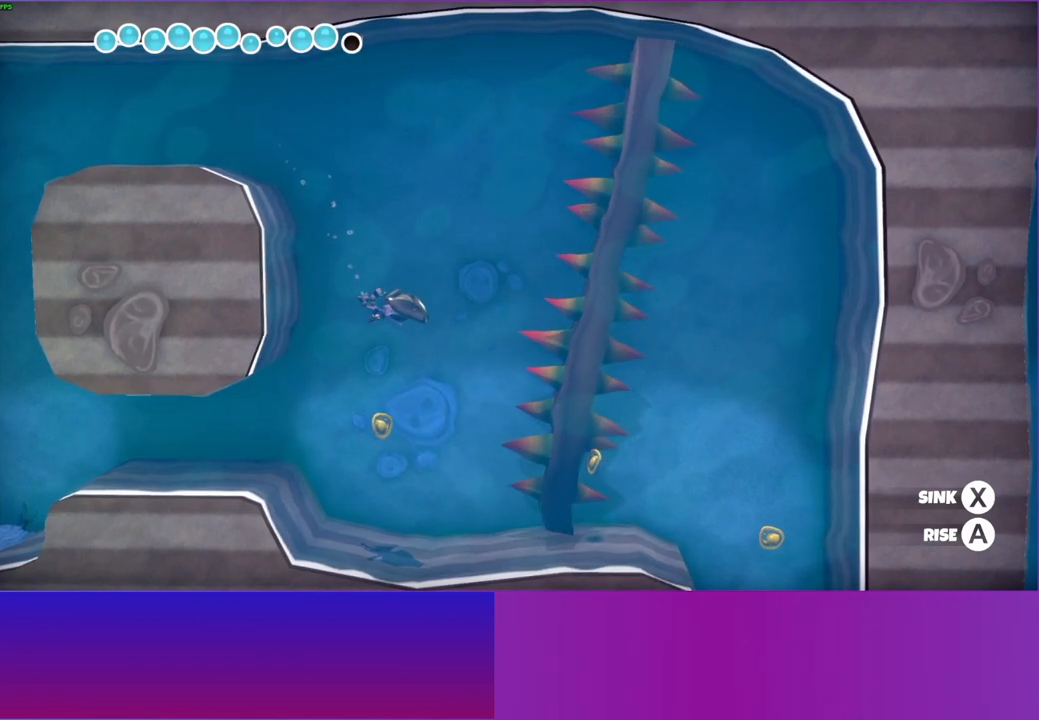
{"buttons": ["X"], "left_stick": "right", "right_stick": "center", "events": []}
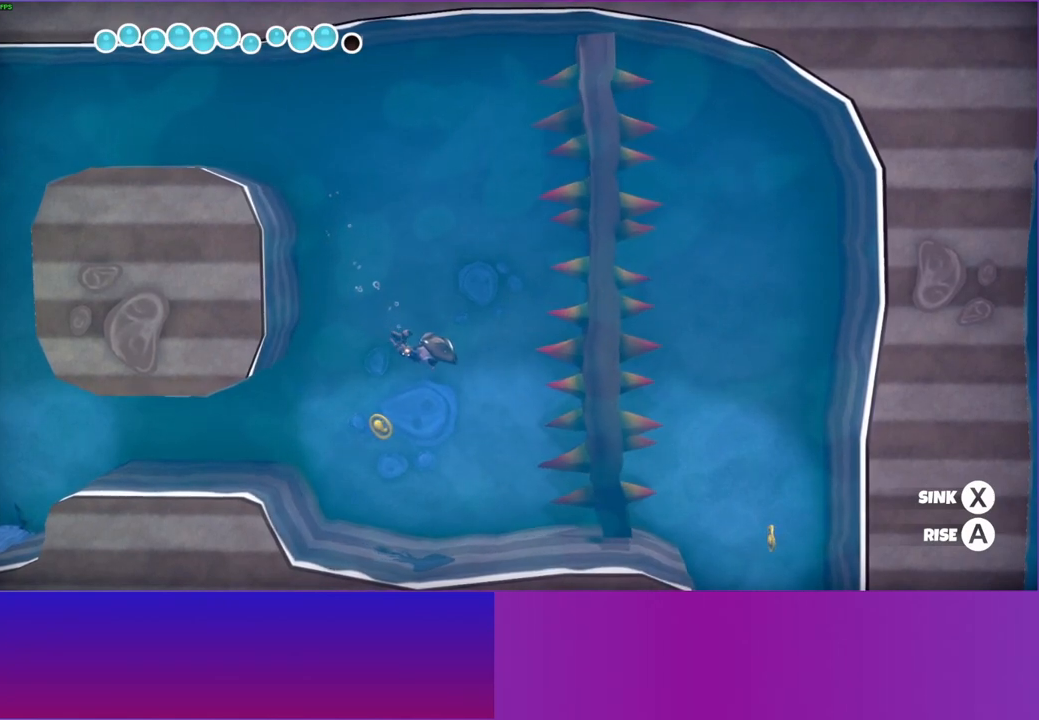
{"buttons": [], "left_stick": "right", "right_stick": "center", "events": [[483, "X", "up"]]}
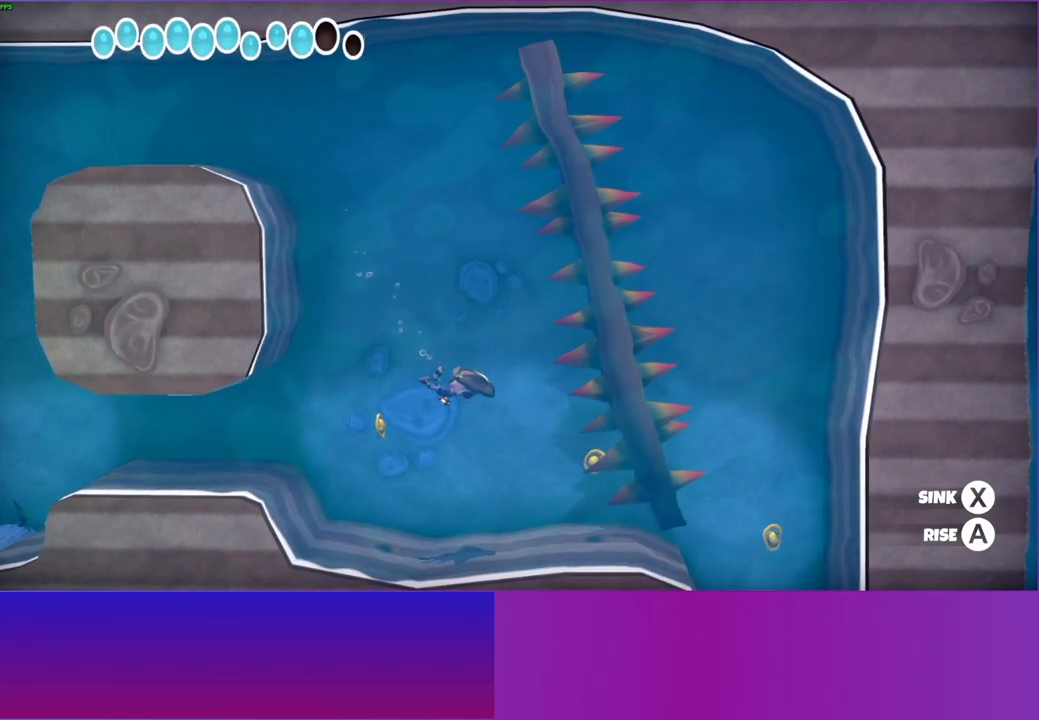
{"buttons": ["X"], "left_stick": "right", "right_stick": "center", "events": [[333, "X", "down"]]}
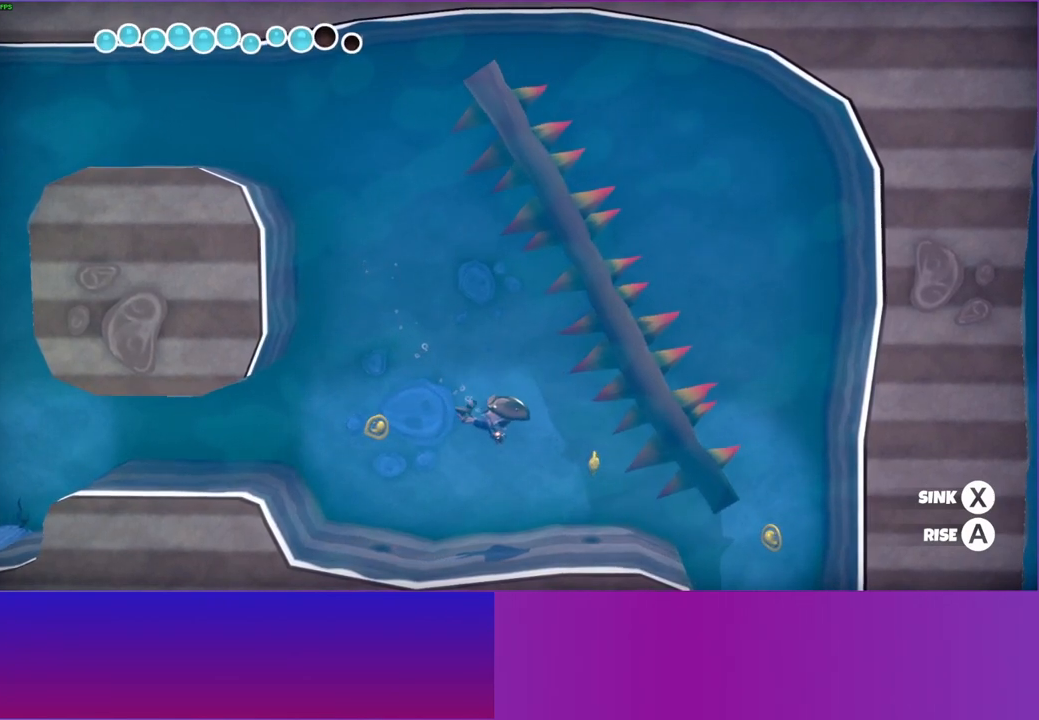
{"buttons": ["X"], "left_stick": "right", "right_stick": "center", "events": [[17, "X", "up"], [333, "X", "down"]]}
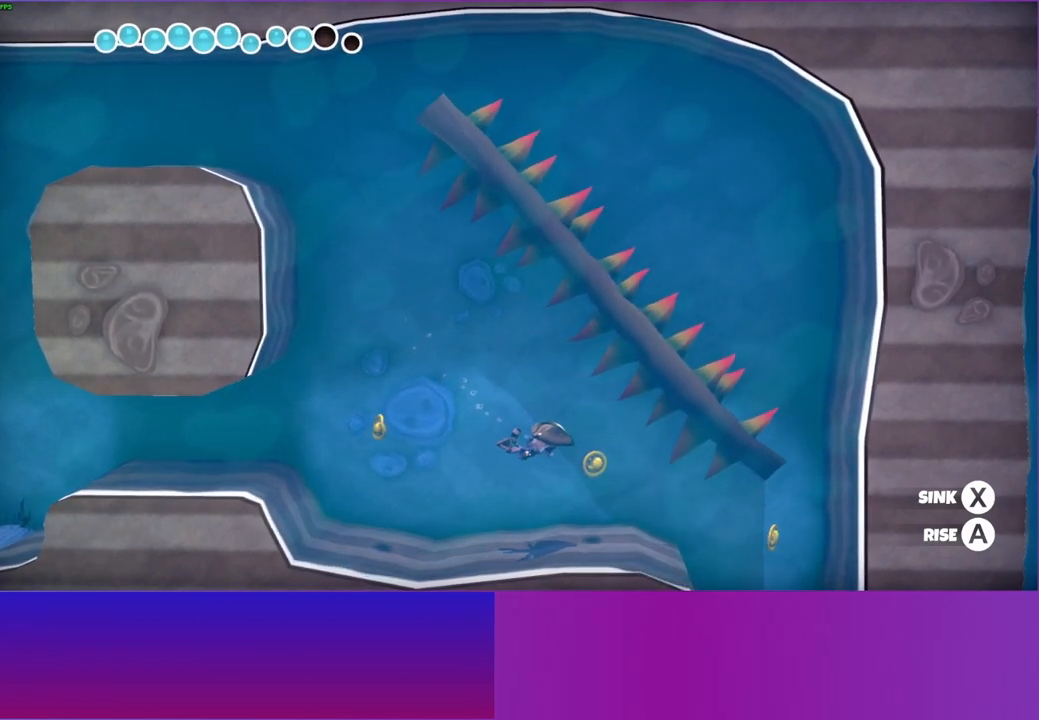
{"buttons": ["X"], "left_stick": "right", "right_stick": "center", "events": [[33, "X", "up"], [217, "X", "down"]]}
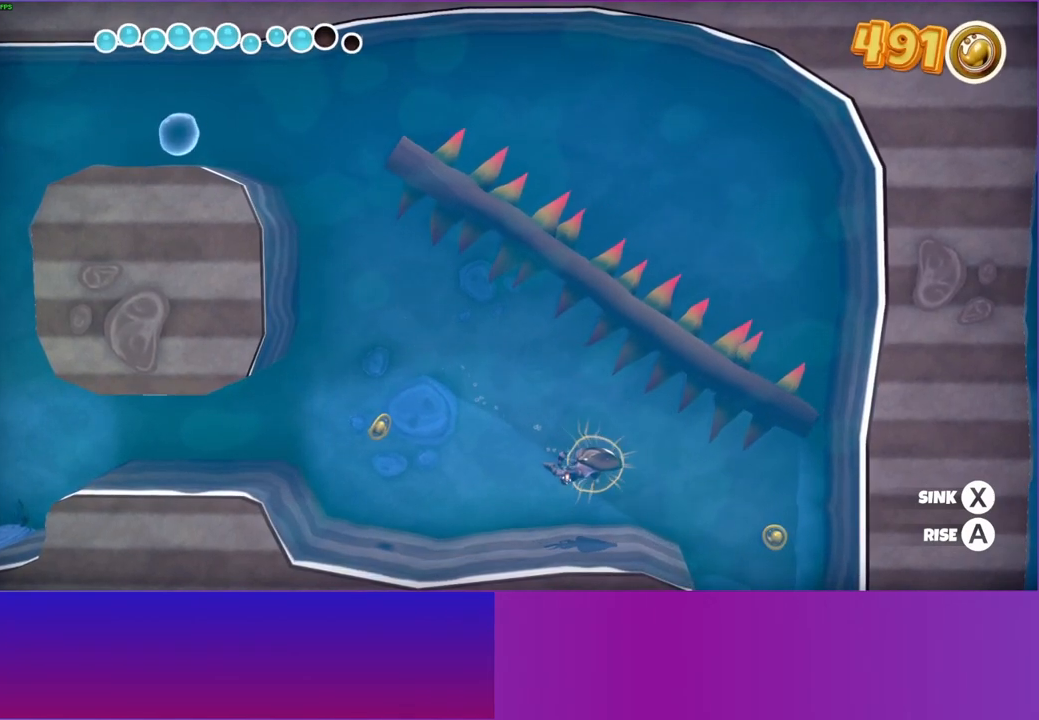
{"buttons": [], "left_stick": "right", "right_stick": "center", "events": [[217, "X", "up"]]}
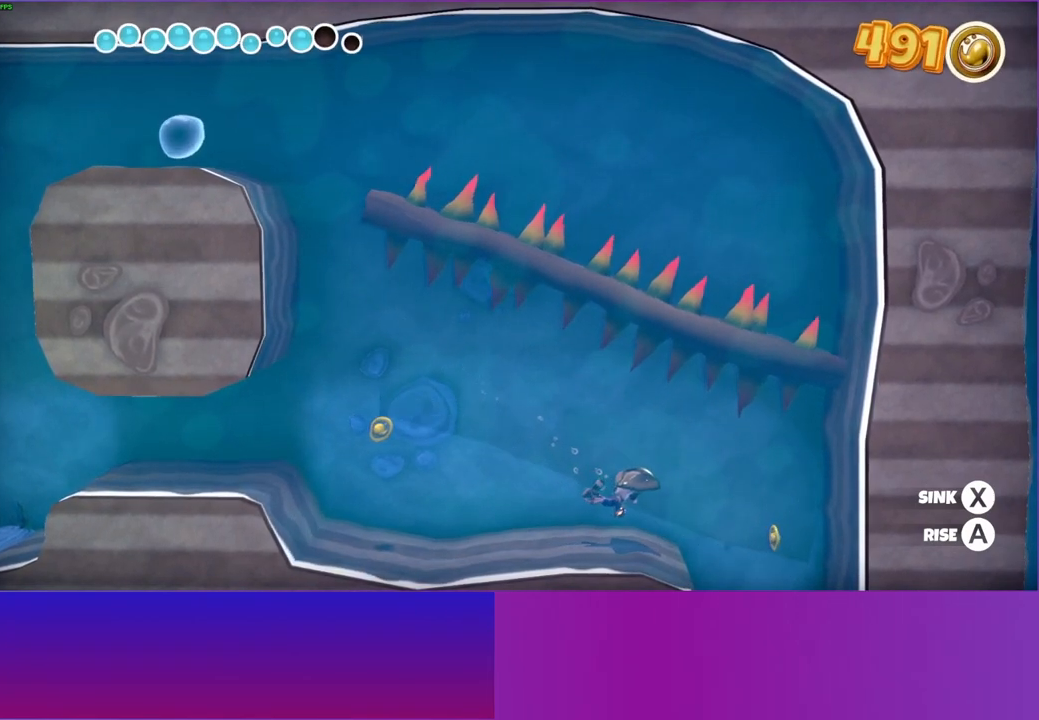
{"buttons": ["X"], "left_stick": "right", "right_stick": "center", "events": [[67, "X", "down"]]}
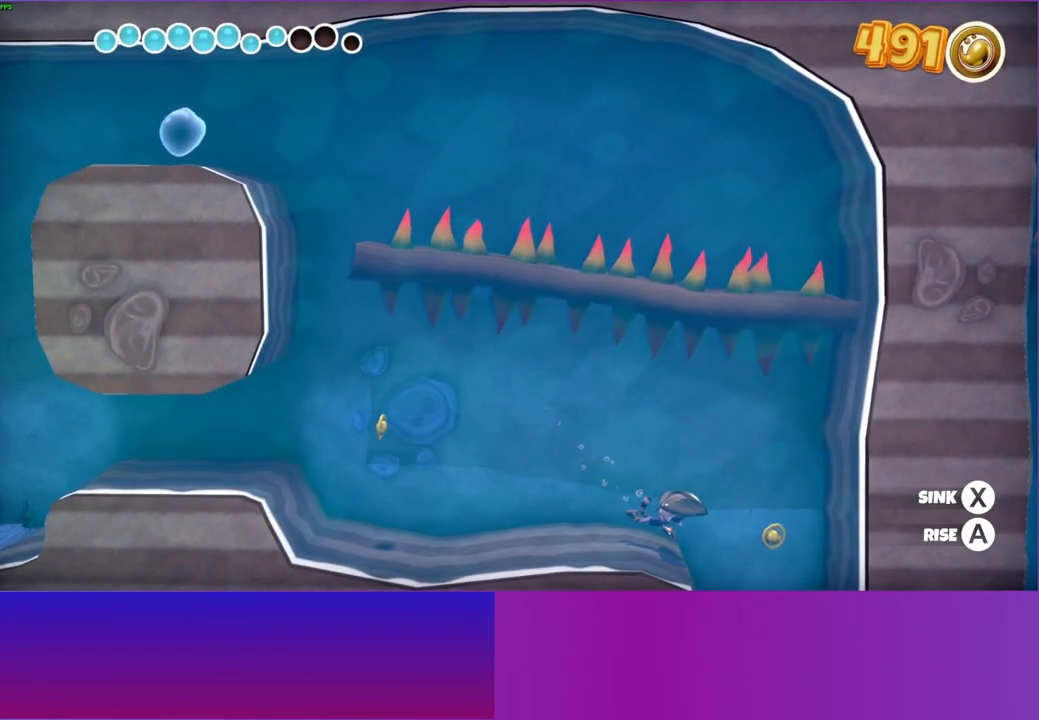
{"buttons": ["X"], "left_stick": "down-left", "right_stick": "center", "events": [[150, "left_stick", "down"], [383, "left_stick", "down-left"]]}
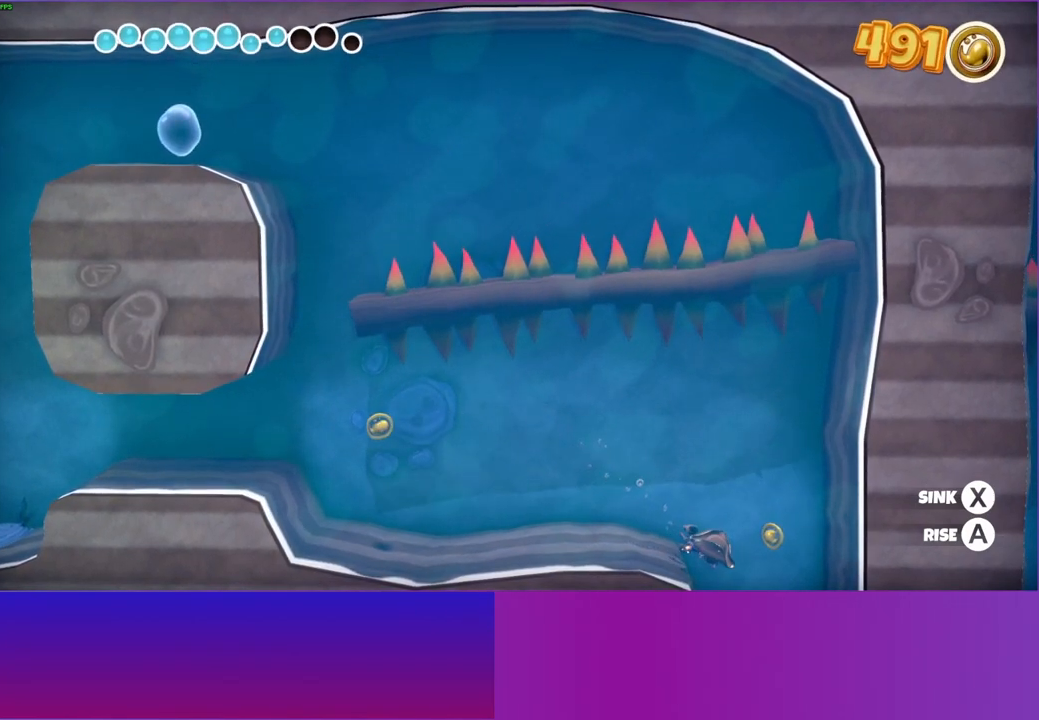
{"buttons": ["X"], "left_stick": "down-left", "right_stick": "center", "events": []}